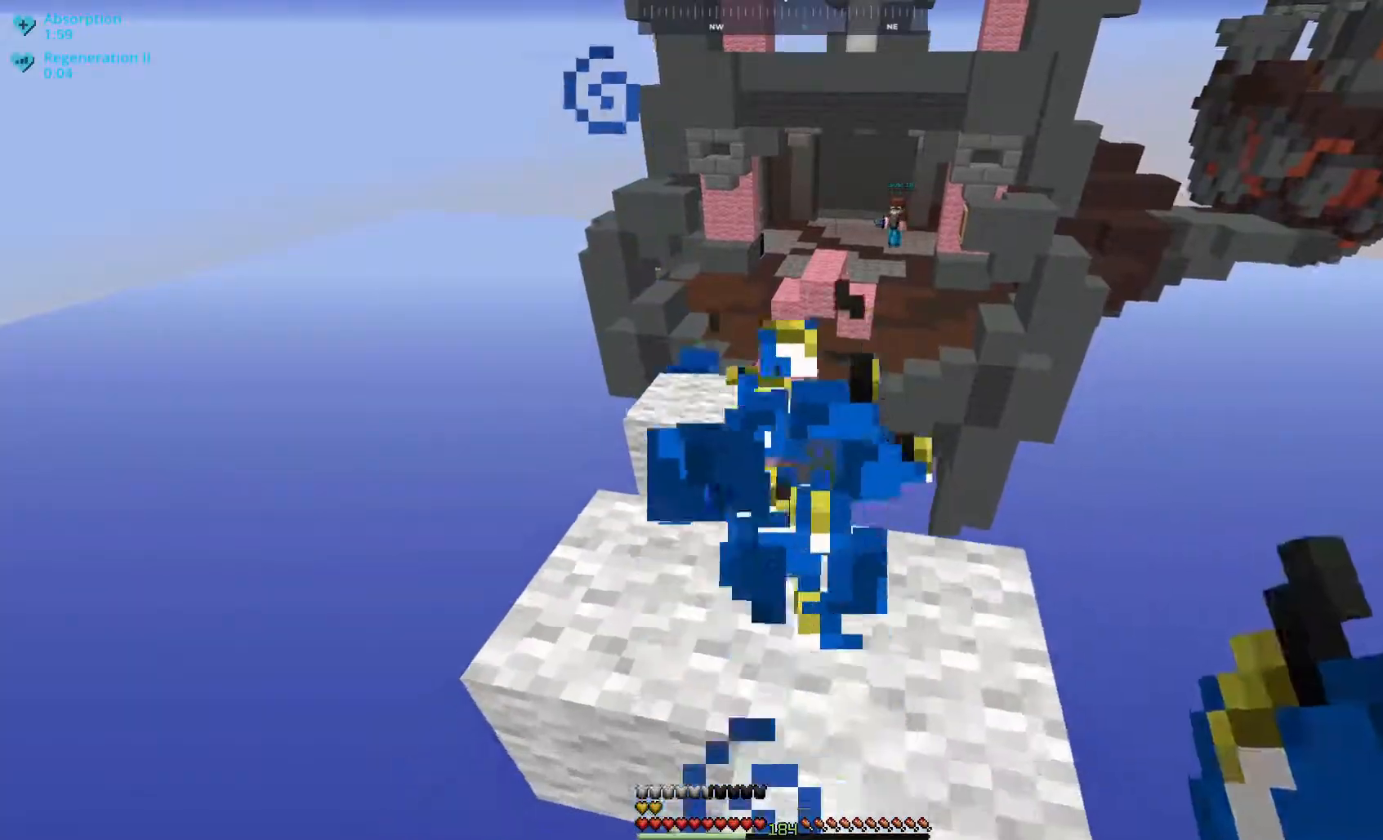
Gameplay with keyboard and mouse; each line is a JSON object with the keys and mouse buttons held at the frame after it. "events" lists presses ("down") and releases ("up") of "a", "d", "s", "space", "w", "mouse_left" and "mouse_right" between this image and that frame as [ms after this image, input, new state], when the widget could be followed in between. "mouse_left", "mouse_right" = the "left", "right" buttons of the "mouse" list. No other keys are recorded. Fast repeated clicks can show as one long hold. Mouse movement is not recorded.
{"keys": [], "mouse": [], "events": [[100, "mouse_left", "up"], [167, "mouse_right", "up"], [317, "s", "up"]]}
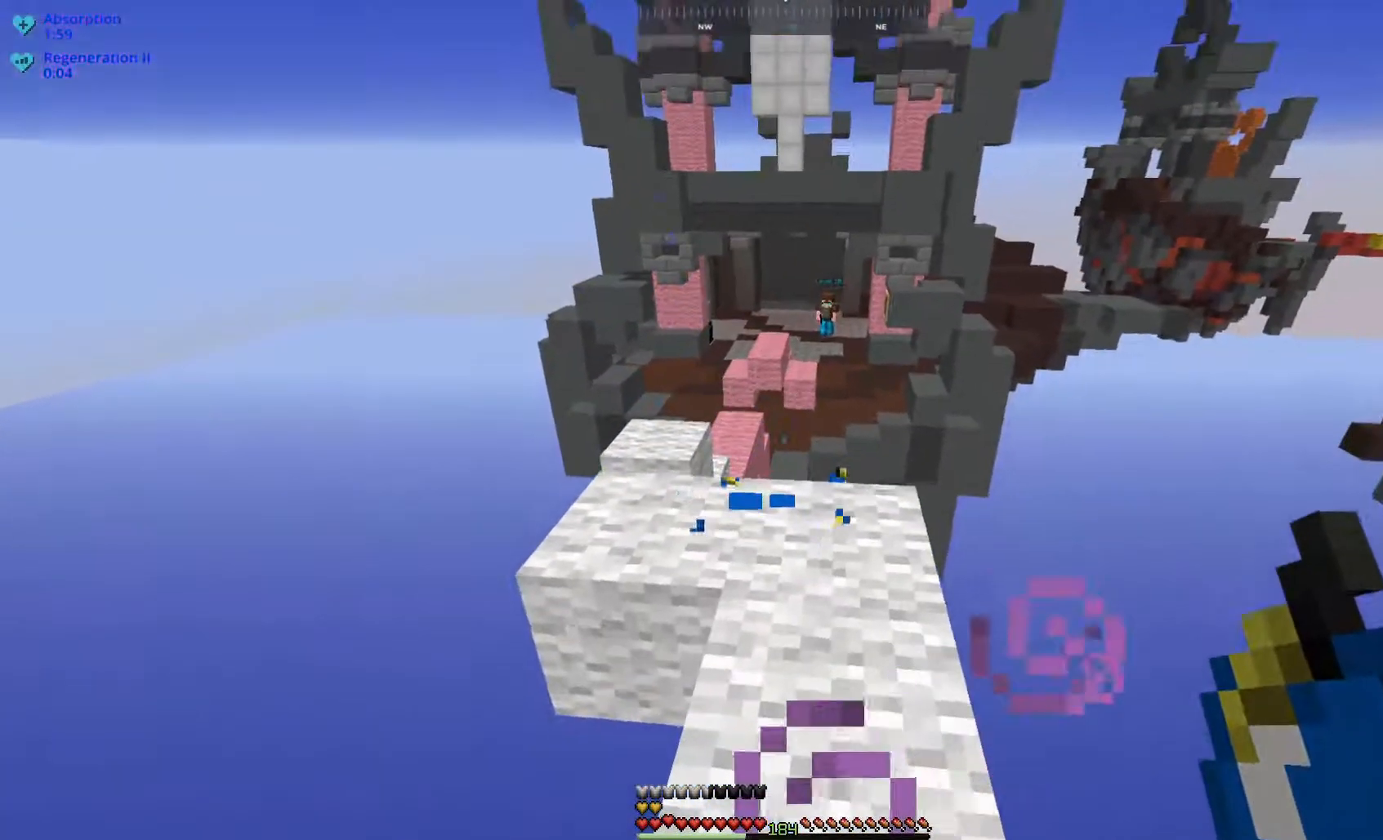
{"keys": [], "mouse": [], "events": []}
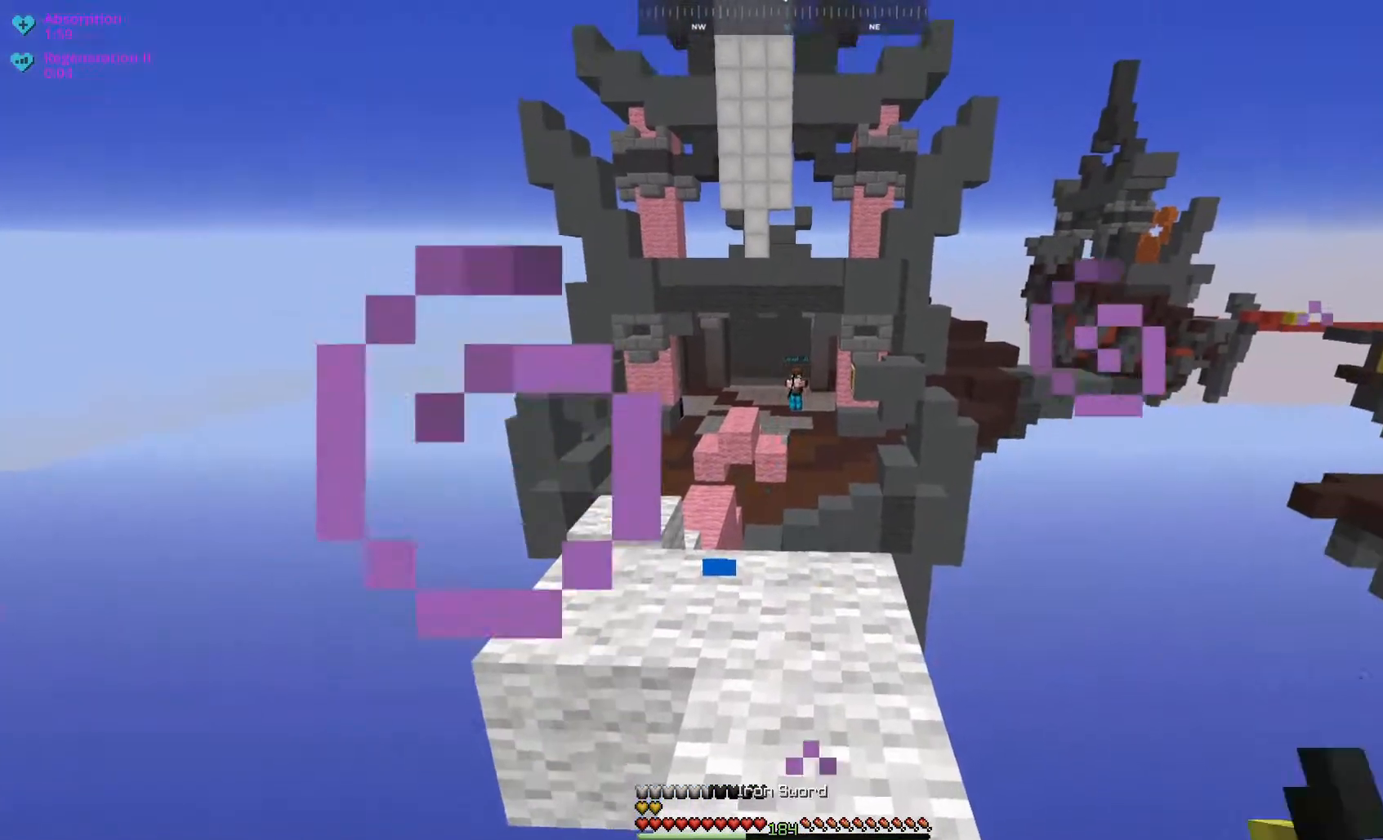
{"keys": [], "mouse": [], "events": []}
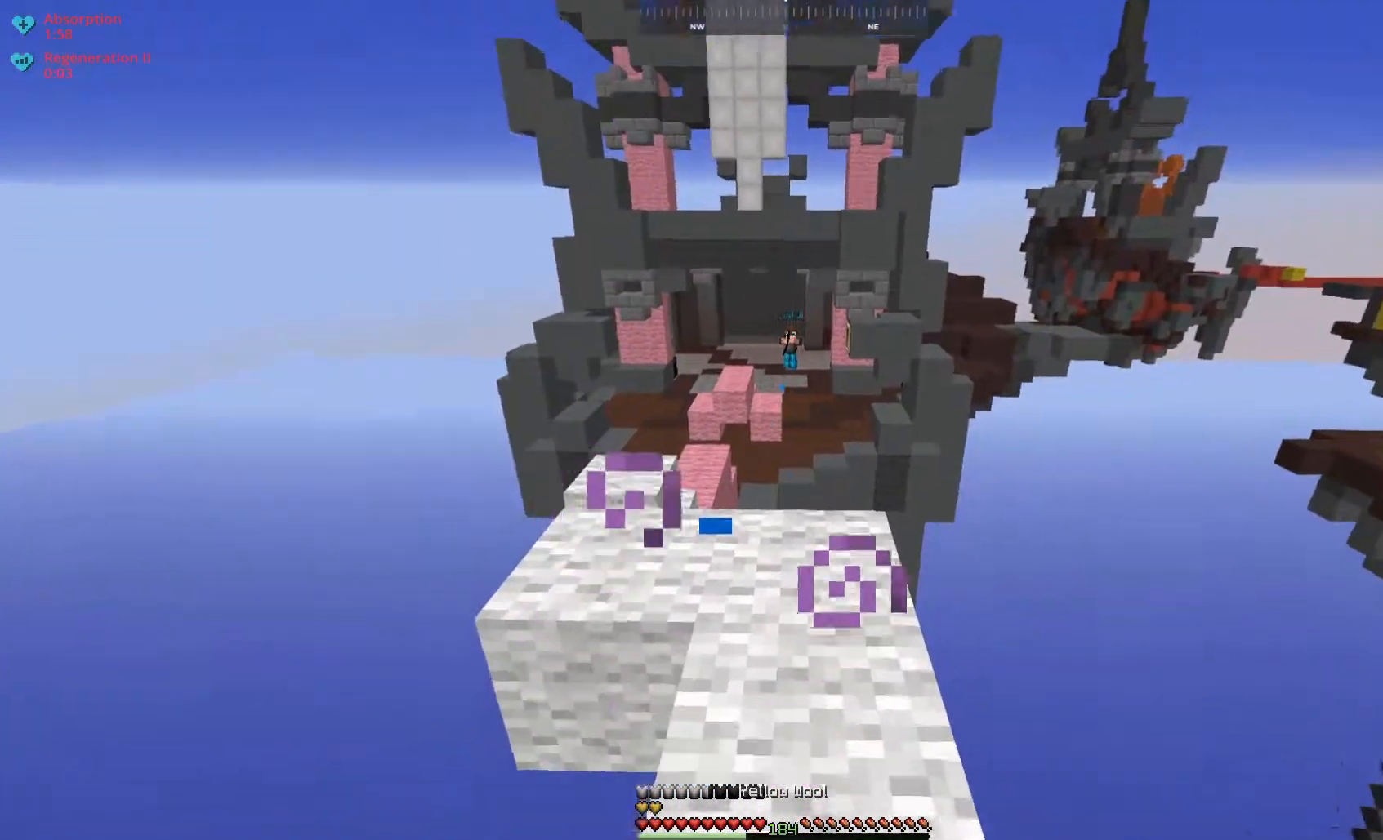
{"keys": [], "mouse": ["right"], "events": [[50, "s", "down"], [150, "mouse_right", "down"], [150, "space", "down"], [283, "s", "up"], [367, "space", "up"]]}
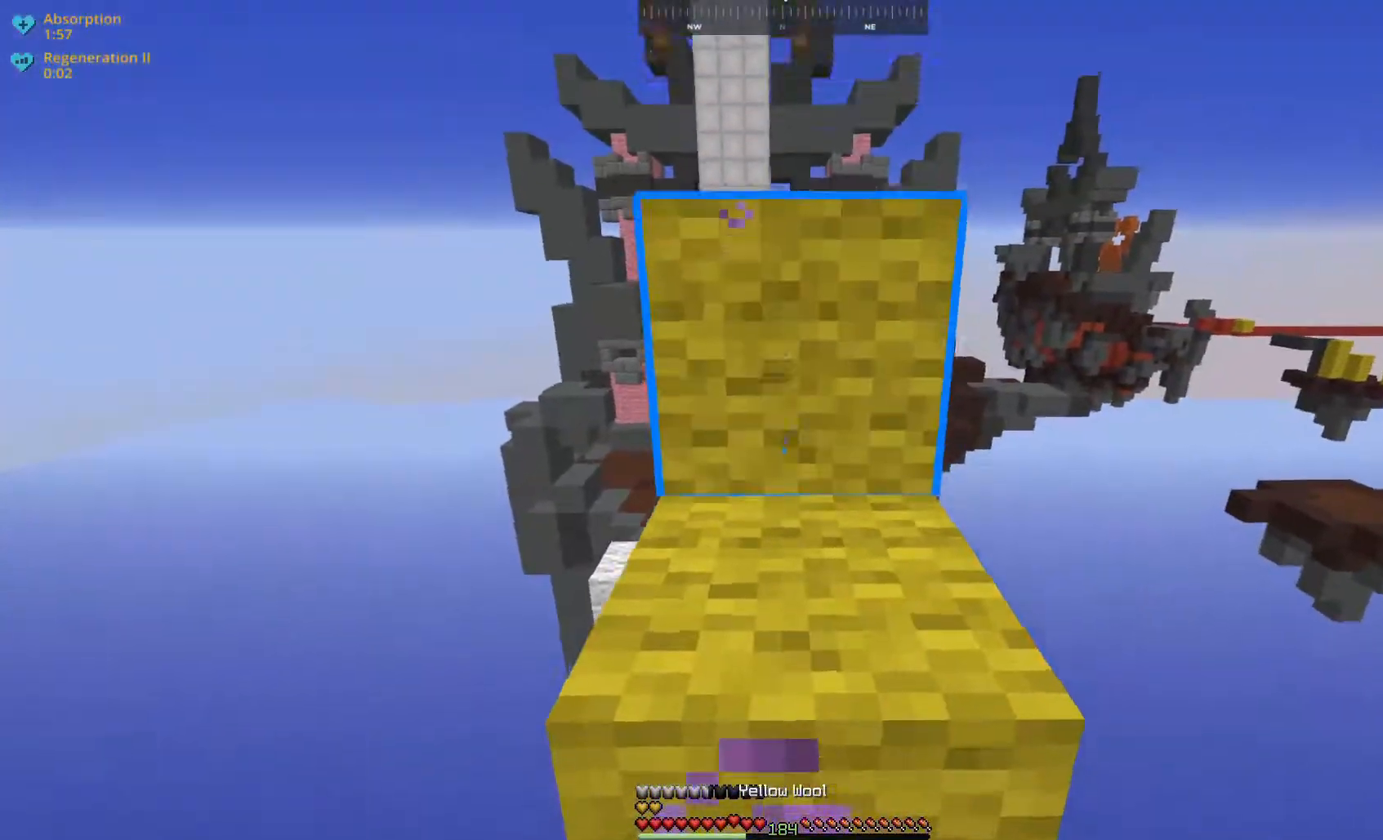
{"keys": [], "mouse": ["right"], "events": [[150, "space", "down"], [267, "mouse_right", "up"], [400, "mouse_right", "down"], [500, "space", "up"]]}
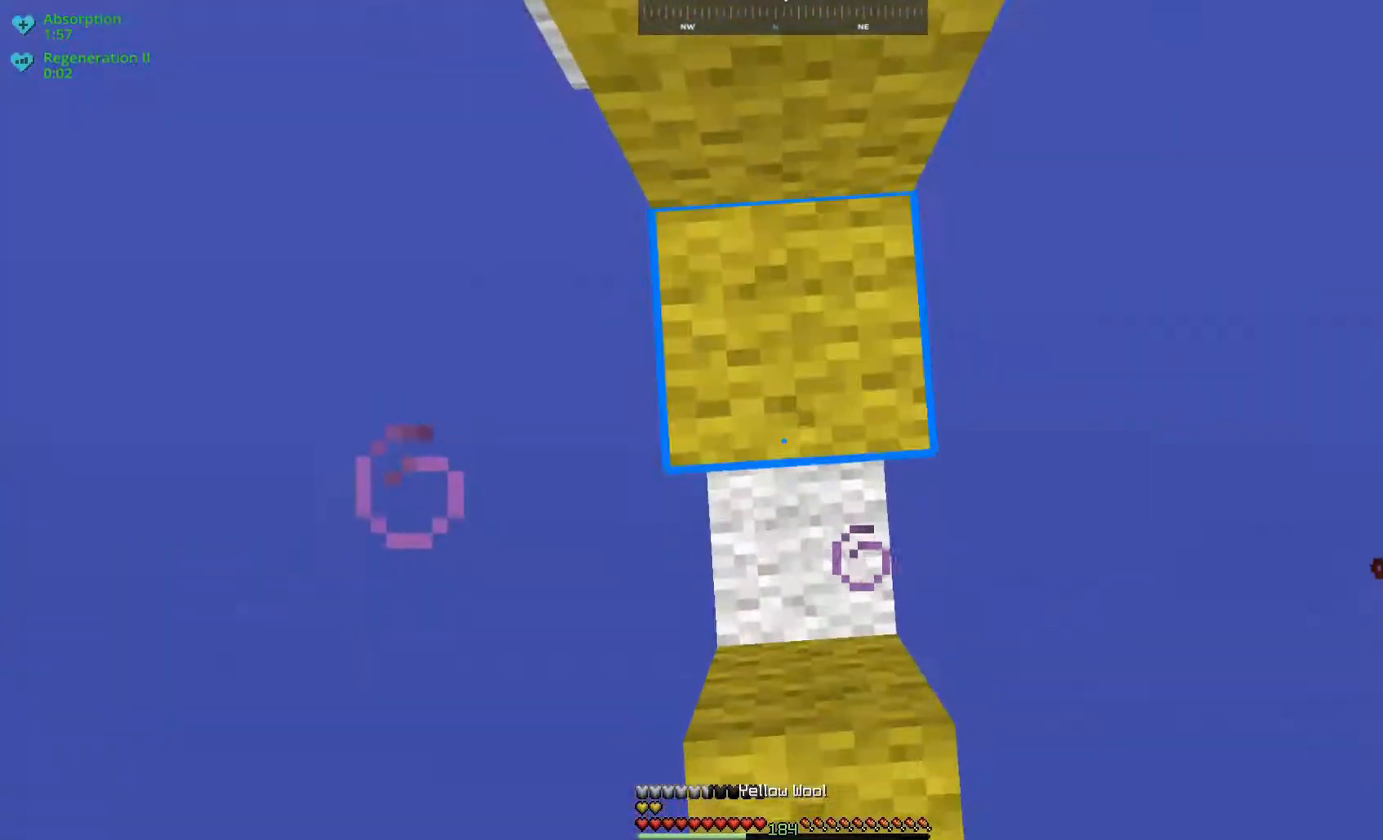
{"keys": ["space", "w"], "mouse": [], "events": [[150, "space", "down"], [467, "mouse_right", "up"], [467, "w", "down"]]}
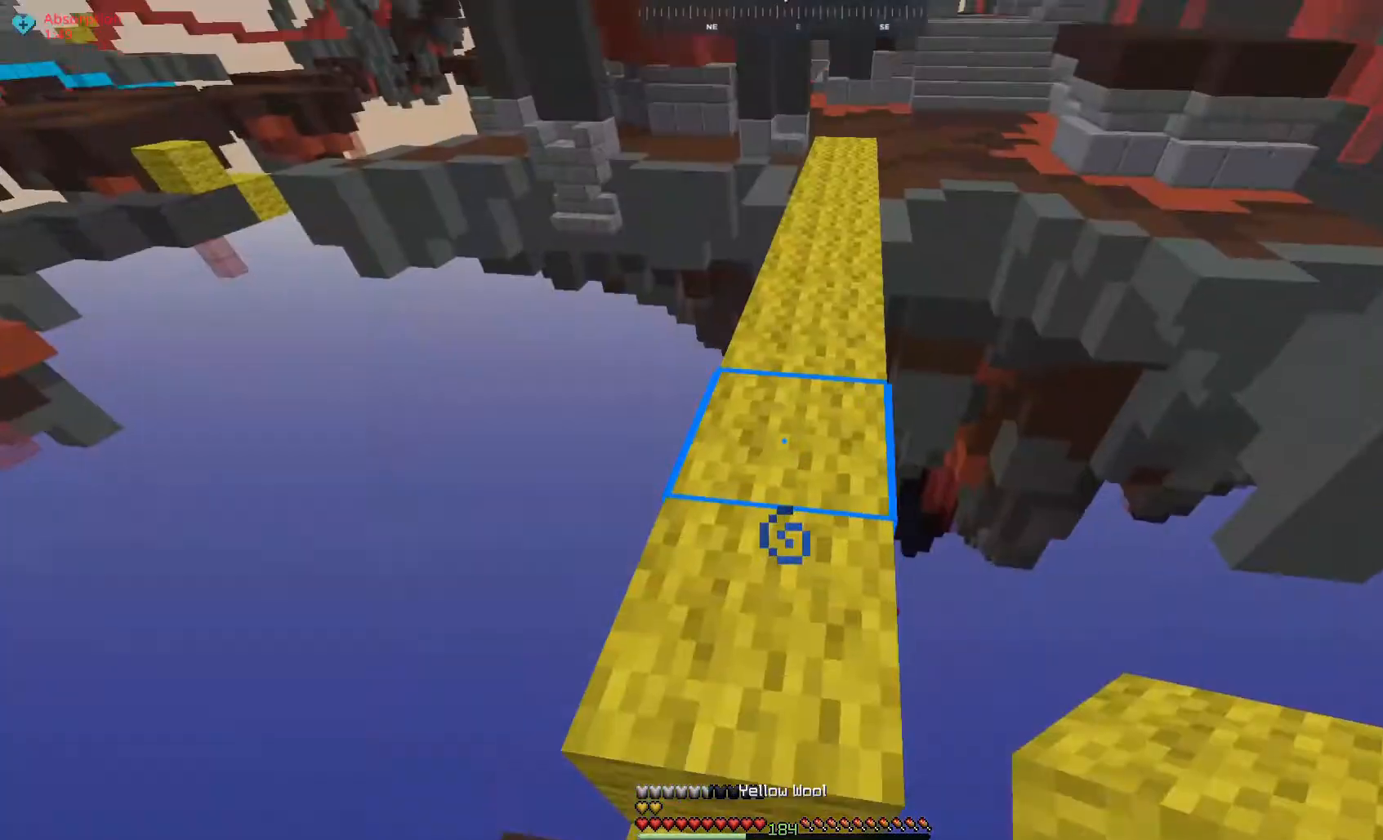
{"keys": ["space", "w"], "mouse": [], "events": [[83, "space", "up"], [267, "space", "down"]]}
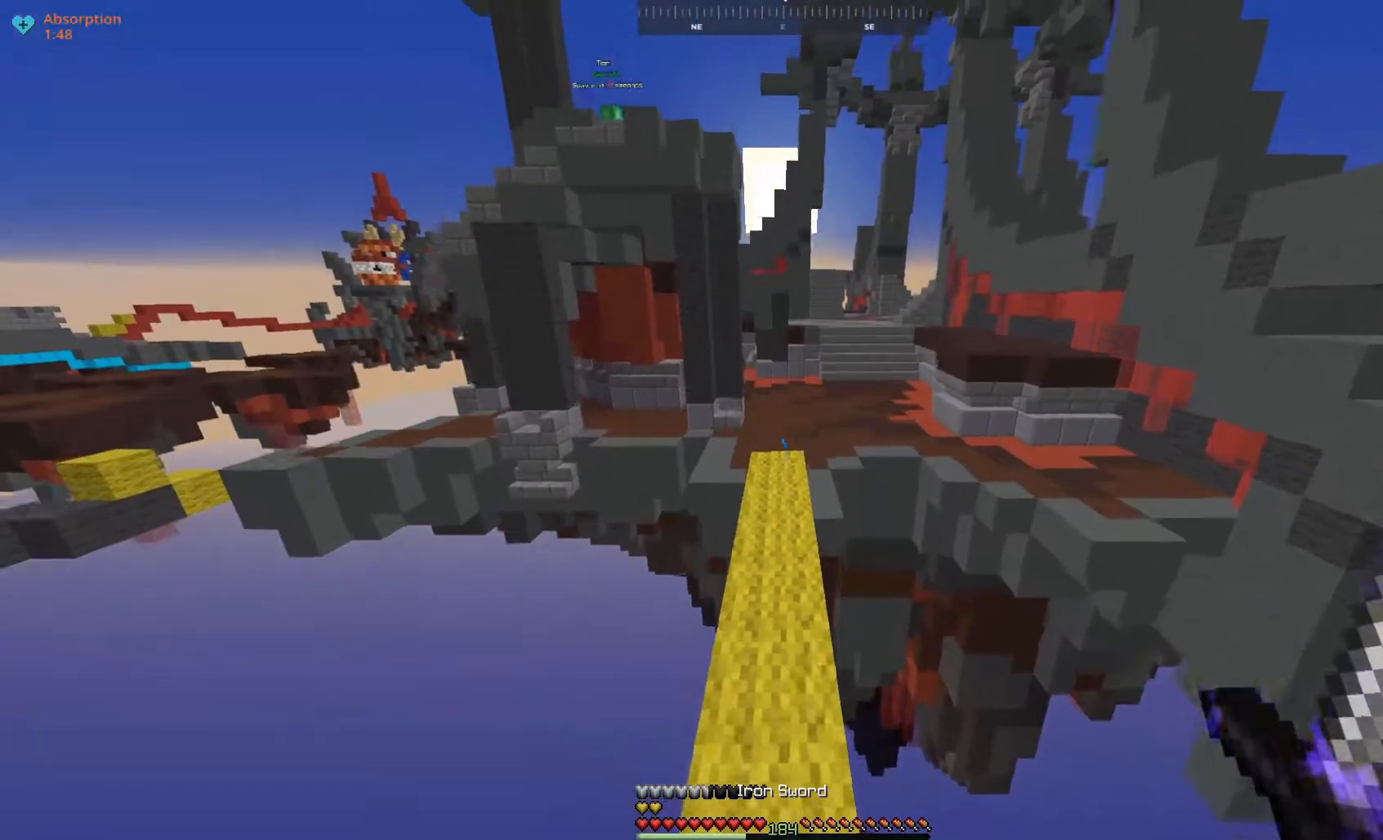
{"keys": ["space", "w"], "mouse": [], "events": []}
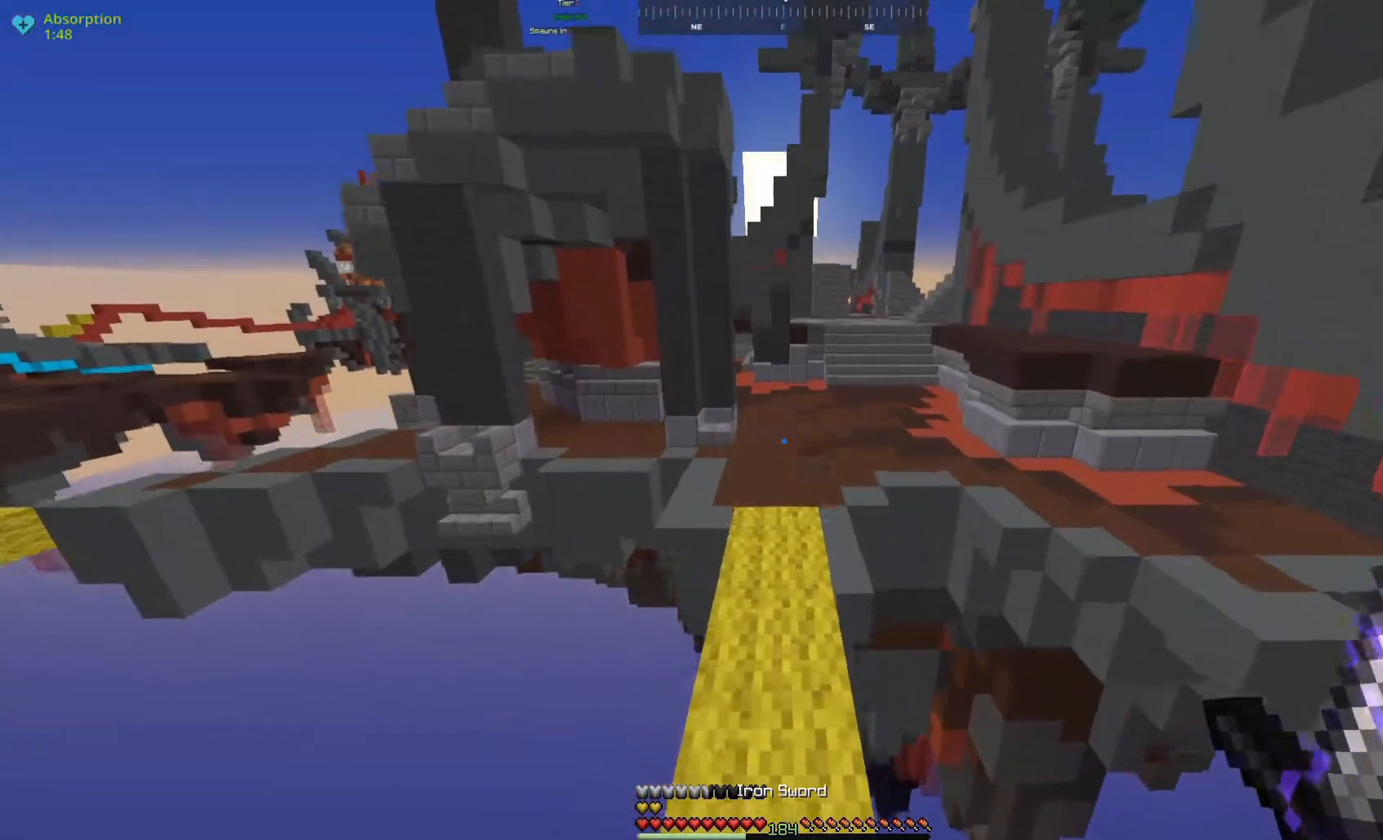
{"keys": ["space", "w"], "mouse": [], "events": []}
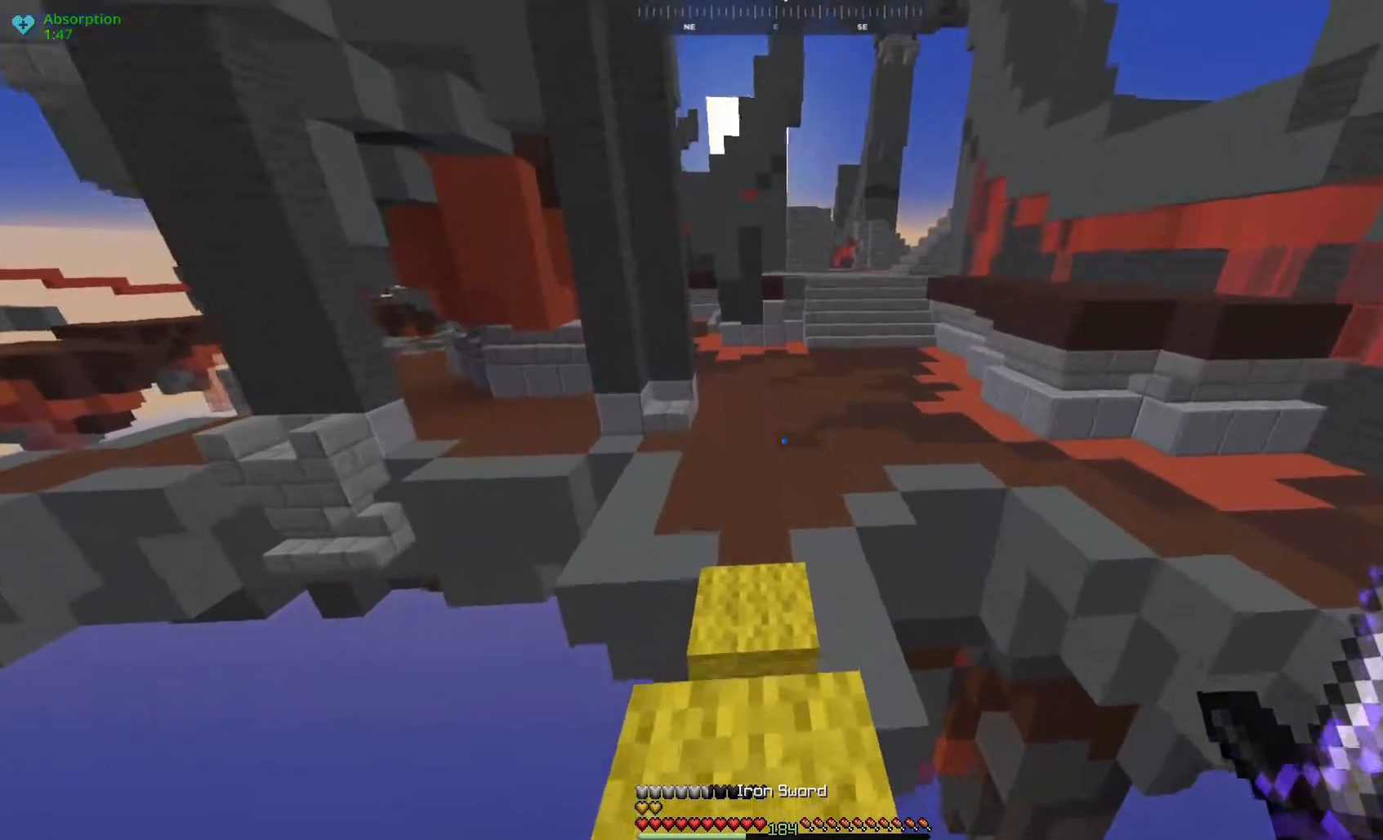
{"keys": ["space", "w"], "mouse": [], "events": [[317, "mouse_left", "down"], [483, "mouse_left", "up"]]}
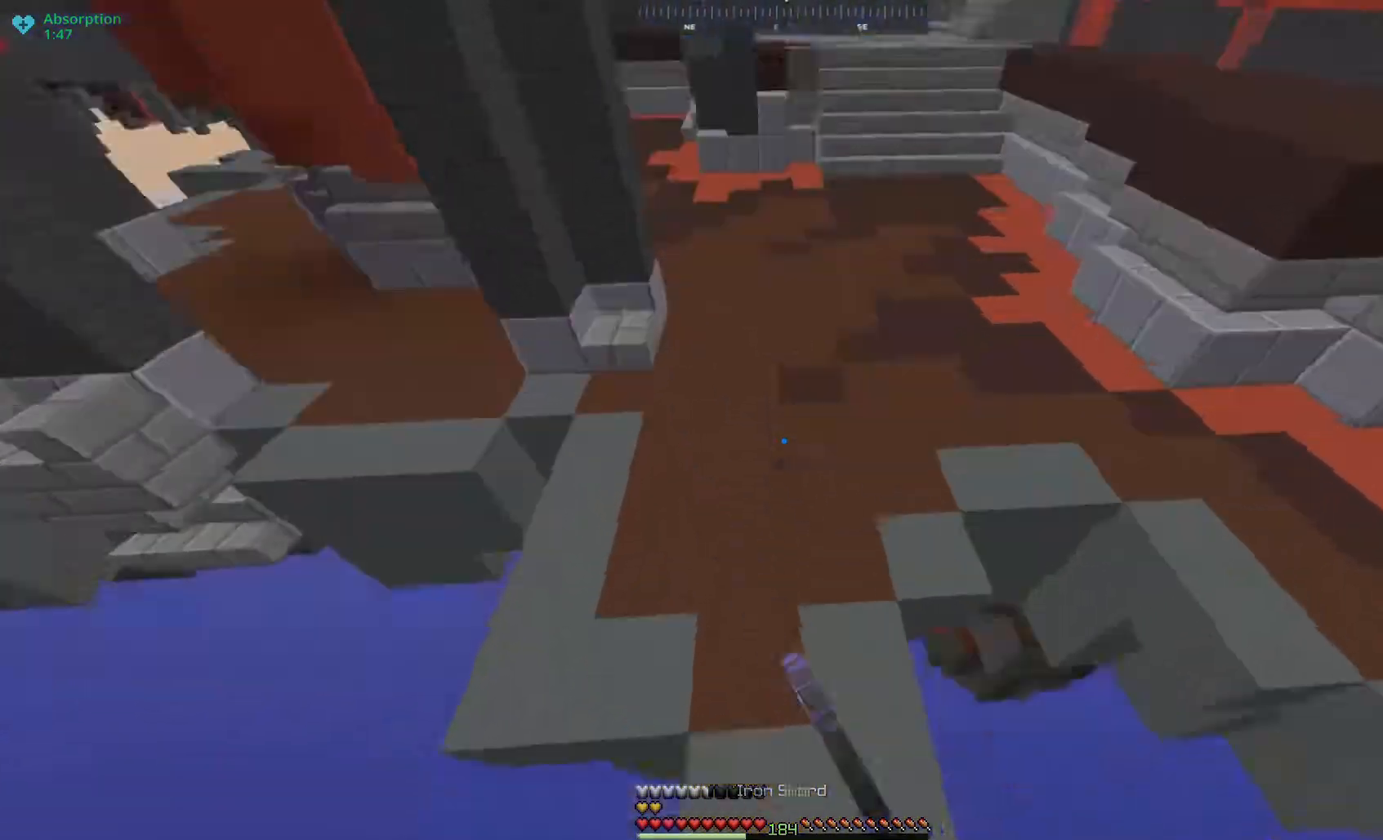
{"keys": ["space", "w"], "mouse": [], "events": [[117, "mouse_right", "down"], [283, "mouse_right", "up"]]}
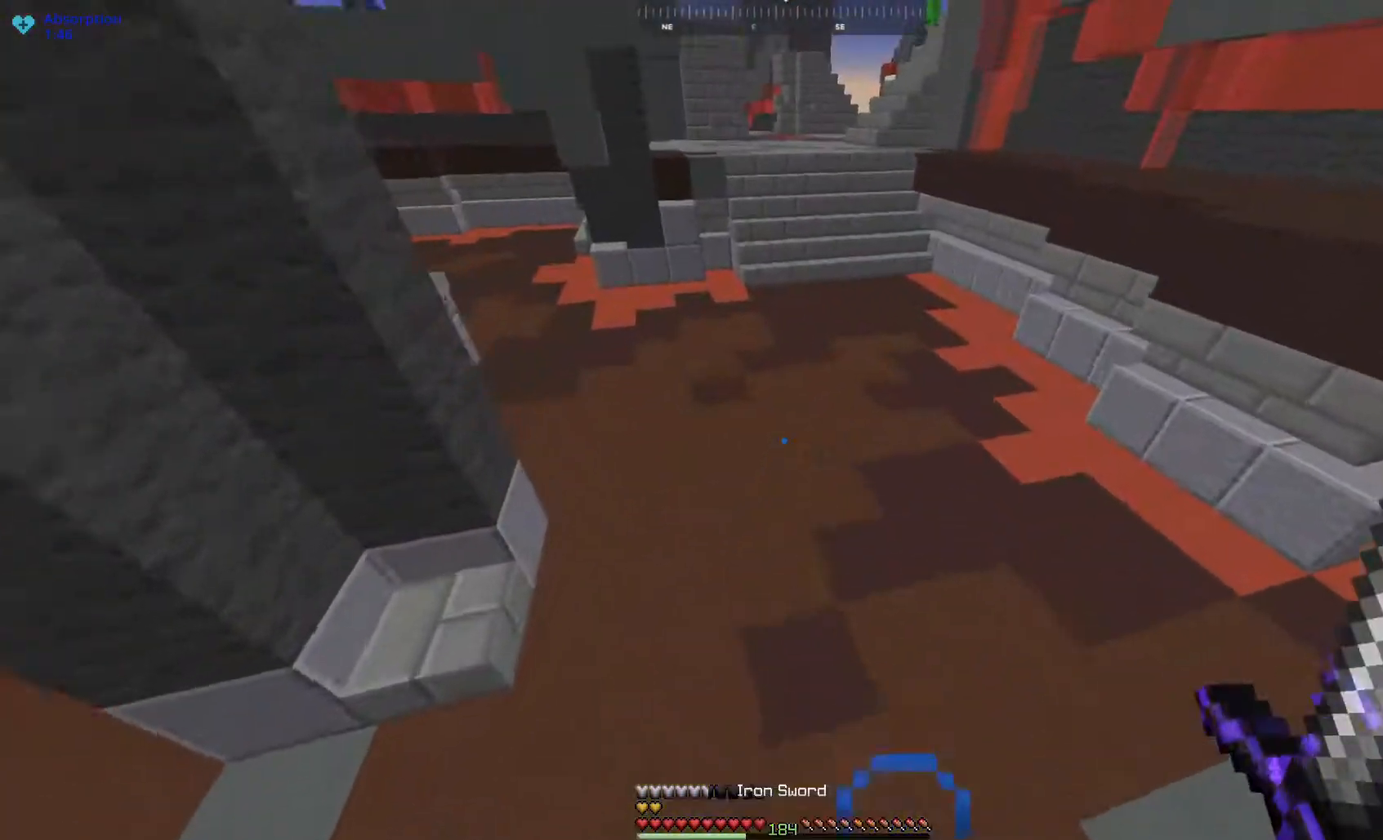
{"keys": ["space", "w"], "mouse": [], "events": []}
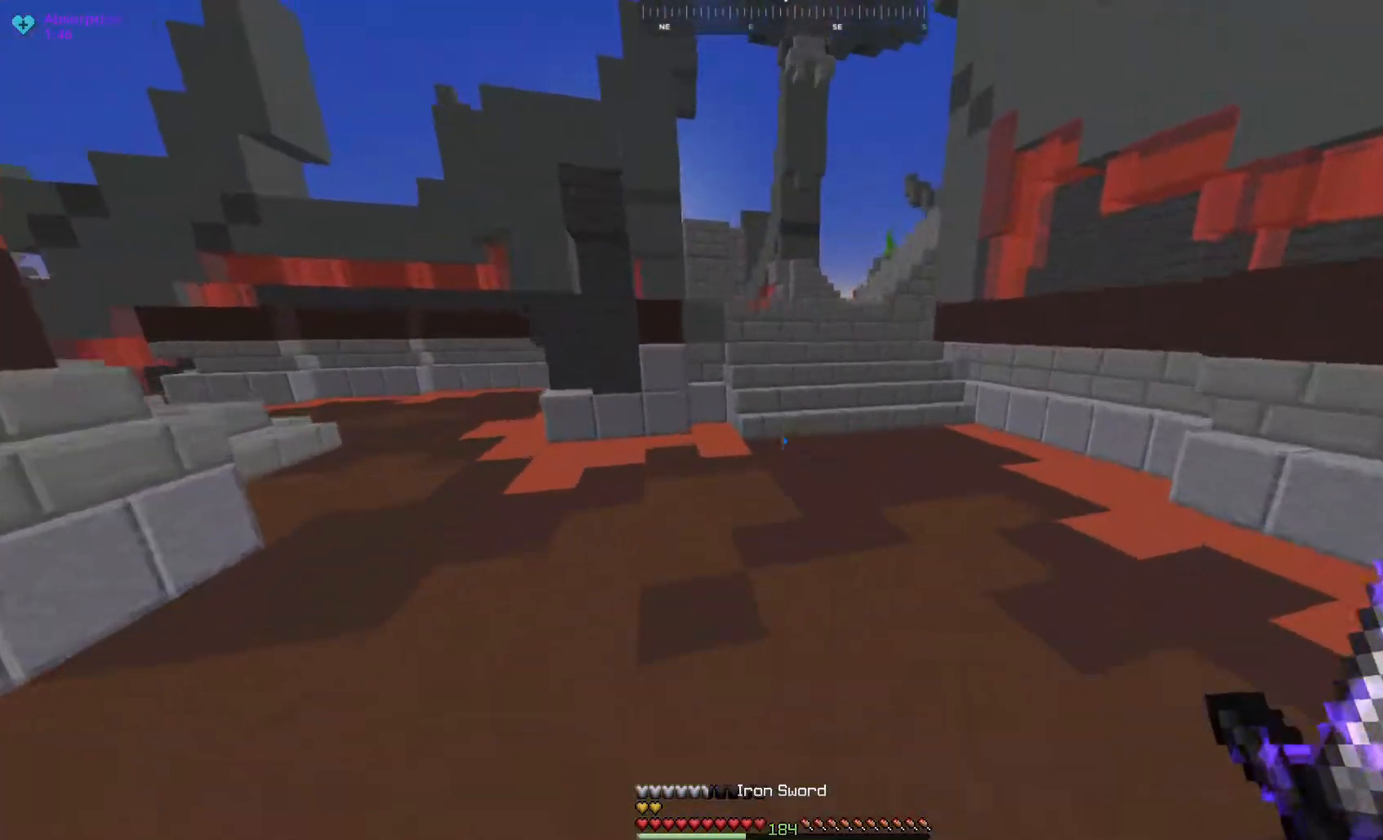
{"keys": ["space", "w"], "mouse": [], "events": []}
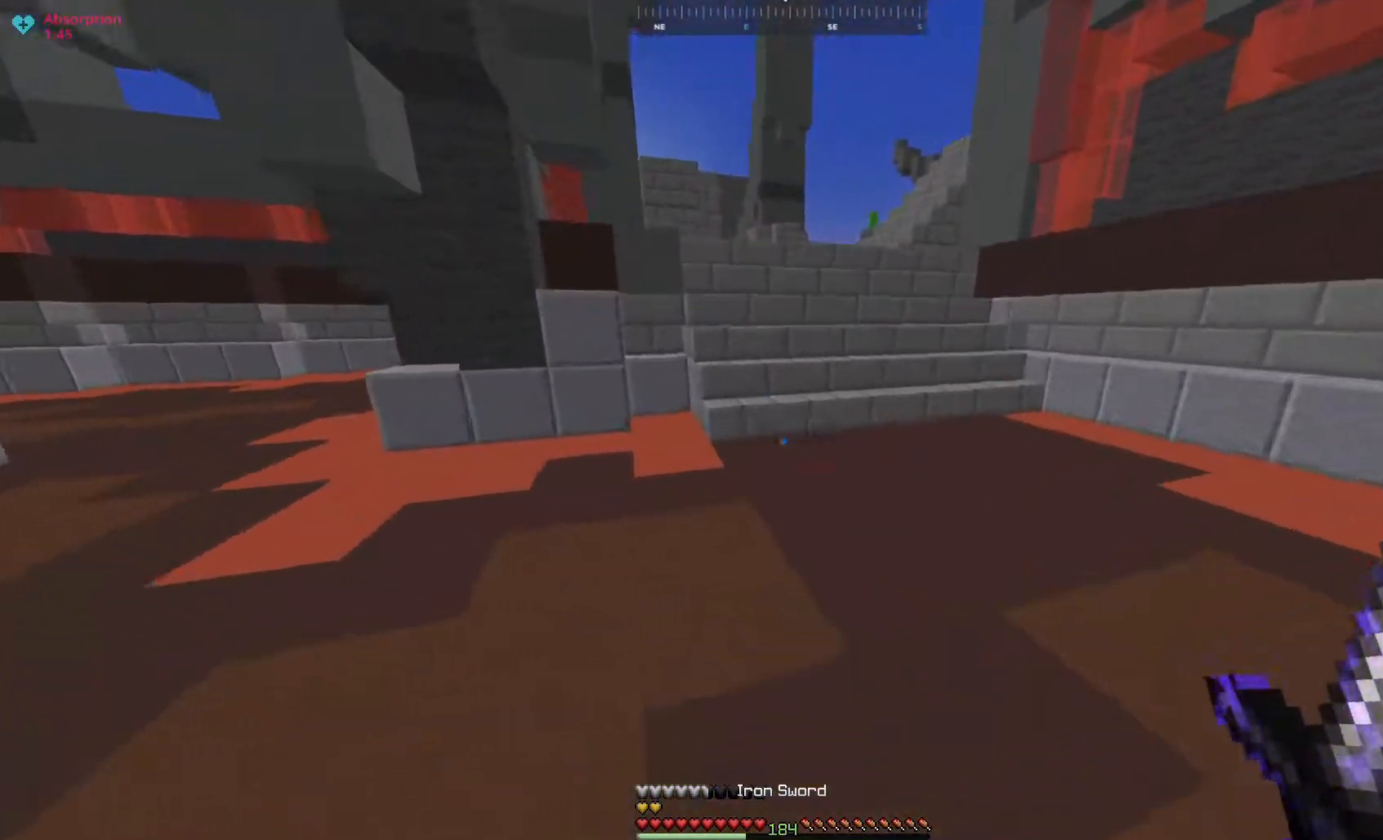
{"keys": ["w"], "mouse": [], "events": [[383, "space", "up"]]}
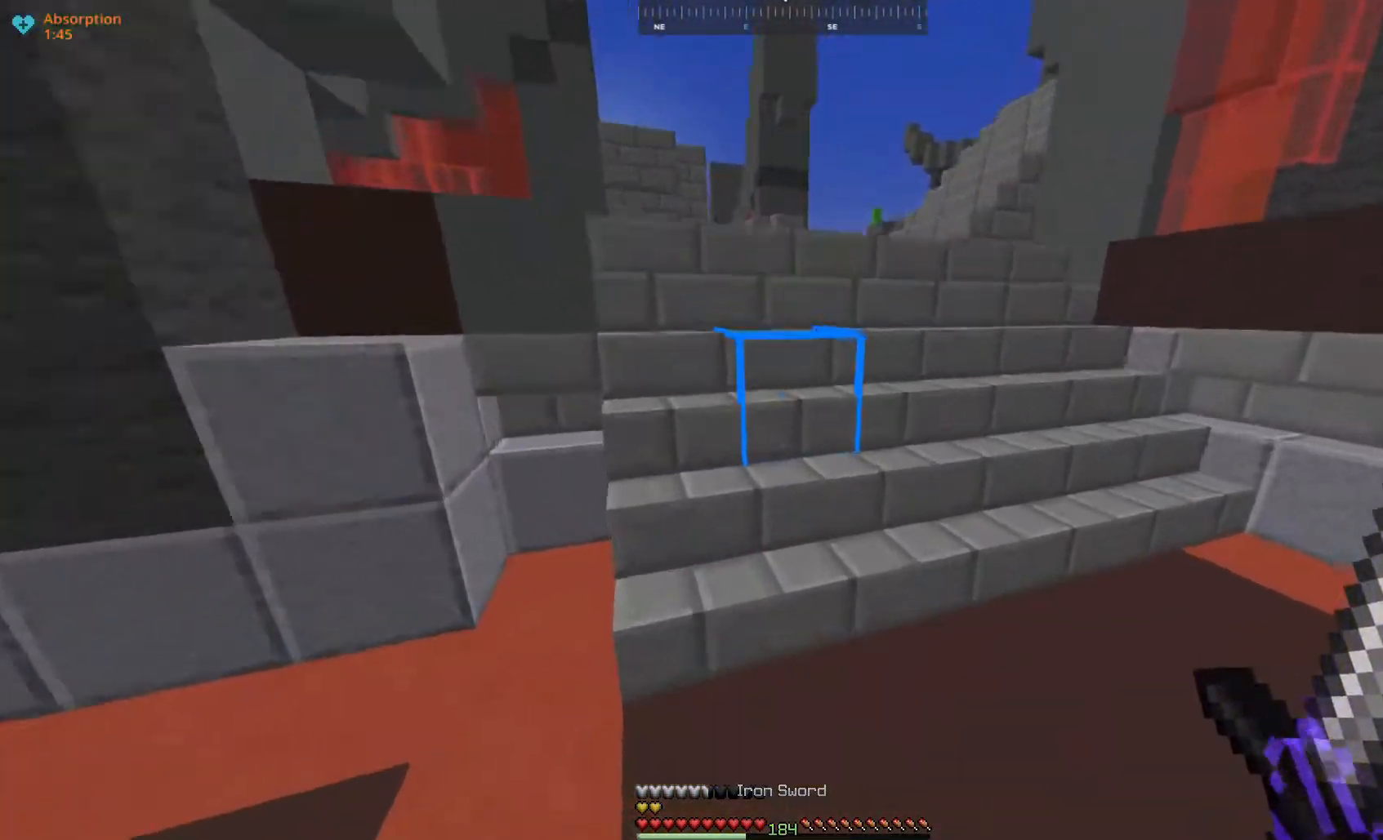
{"keys": ["space", "w"], "mouse": [], "events": [[267, "space", "down"]]}
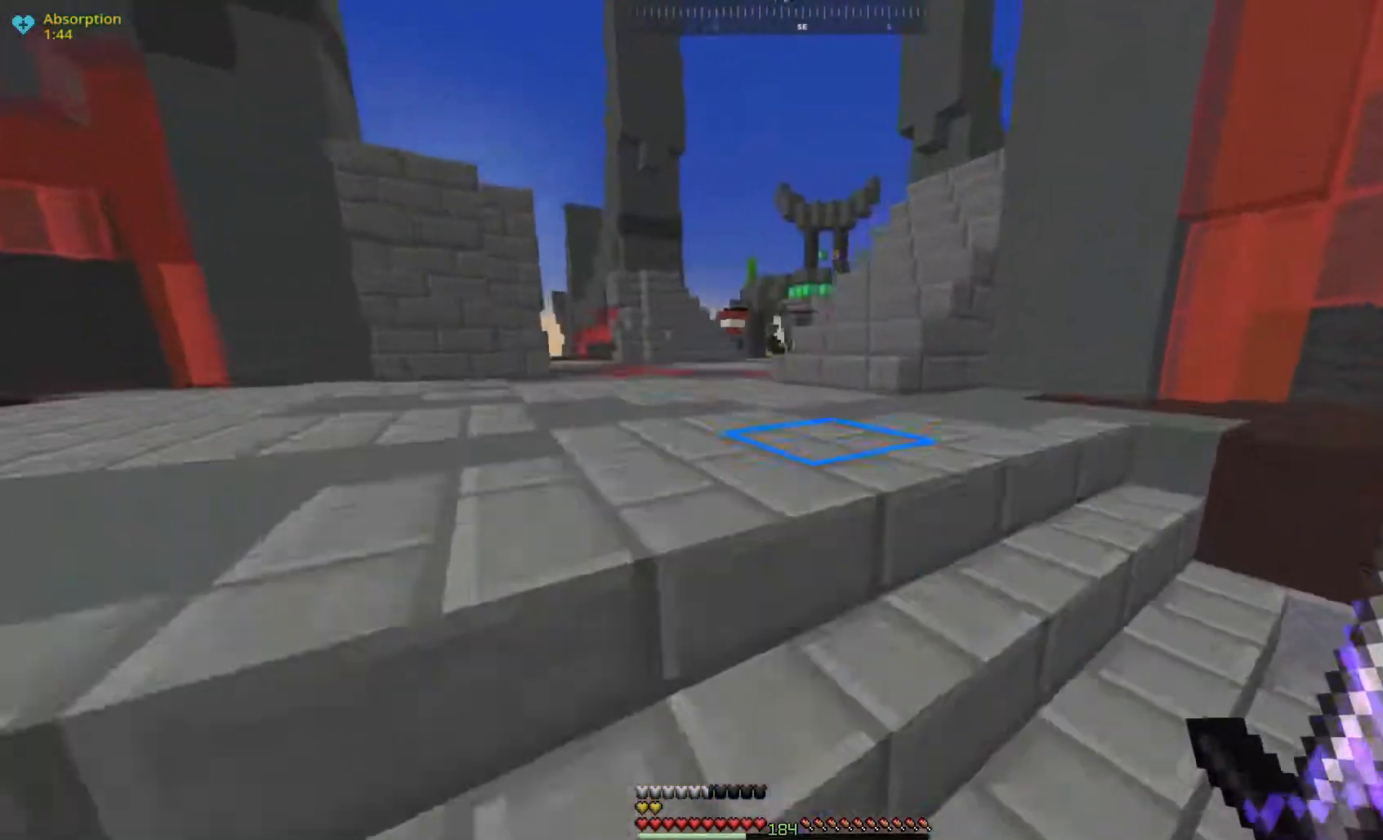
{"keys": ["w"], "mouse": [], "events": [[183, "space", "up"], [267, "space", "down"], [433, "space", "up"]]}
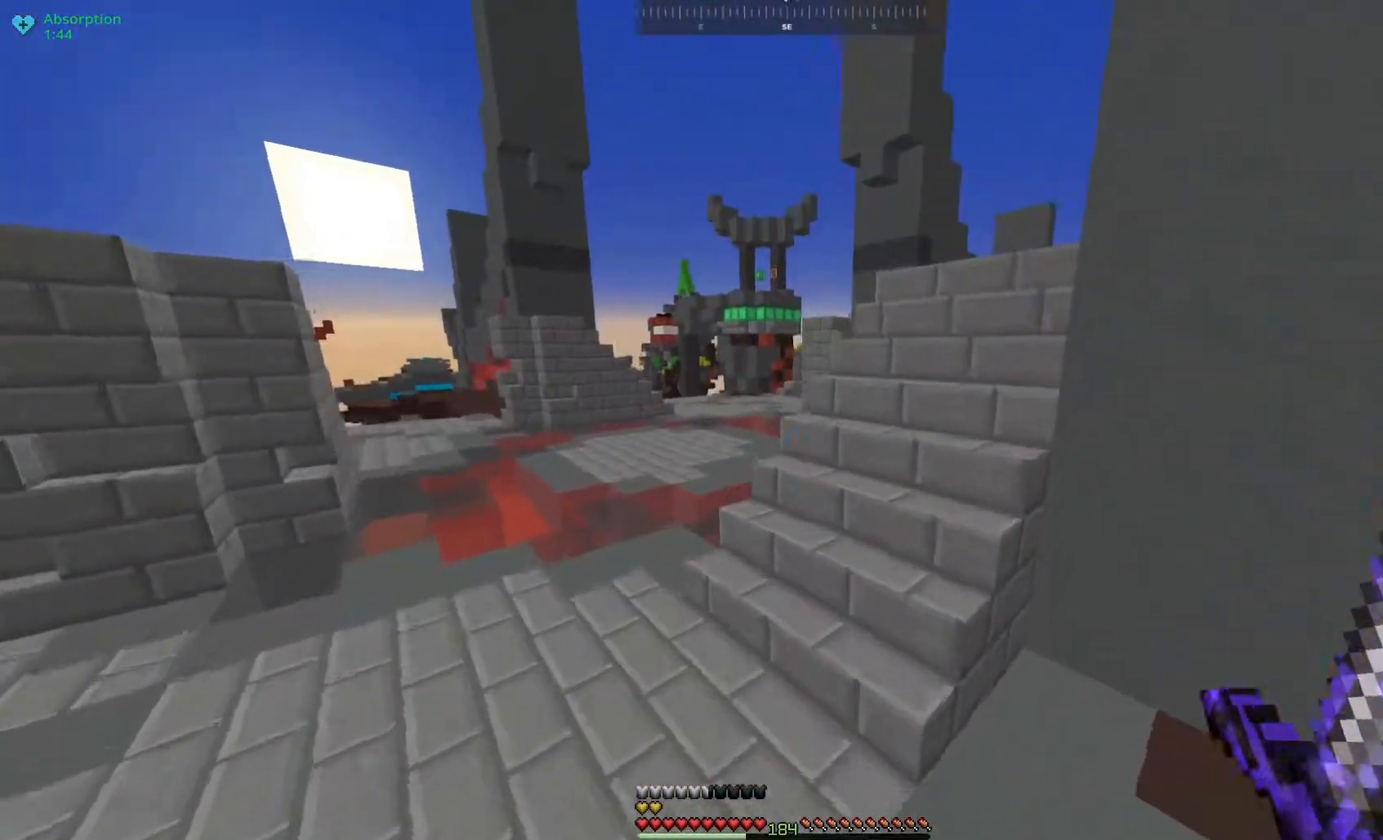
{"keys": ["space", "w"], "mouse": [], "events": [[467, "space", "down"]]}
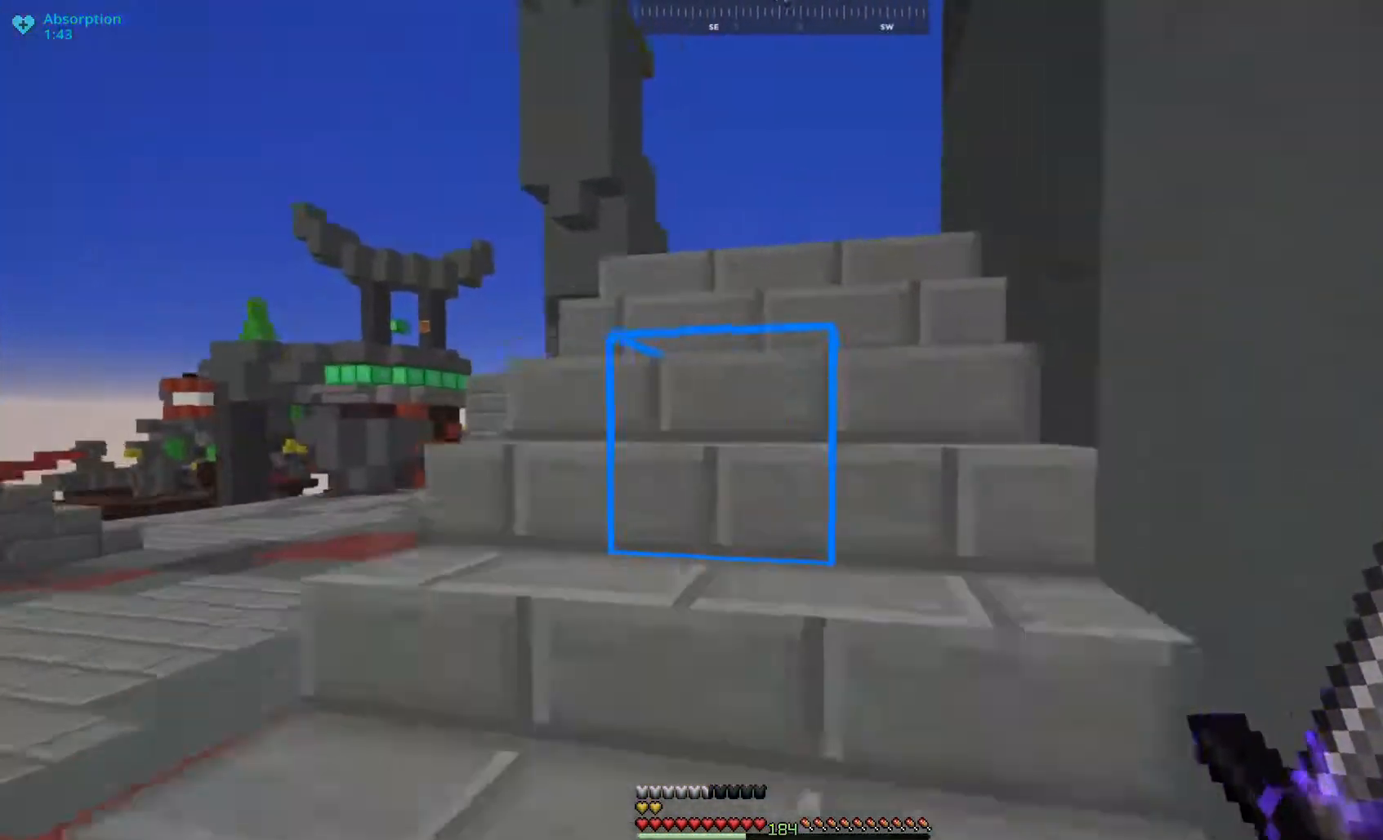
{"keys": ["space", "w"], "mouse": [], "events": [[183, "space", "up"], [217, "space", "down"]]}
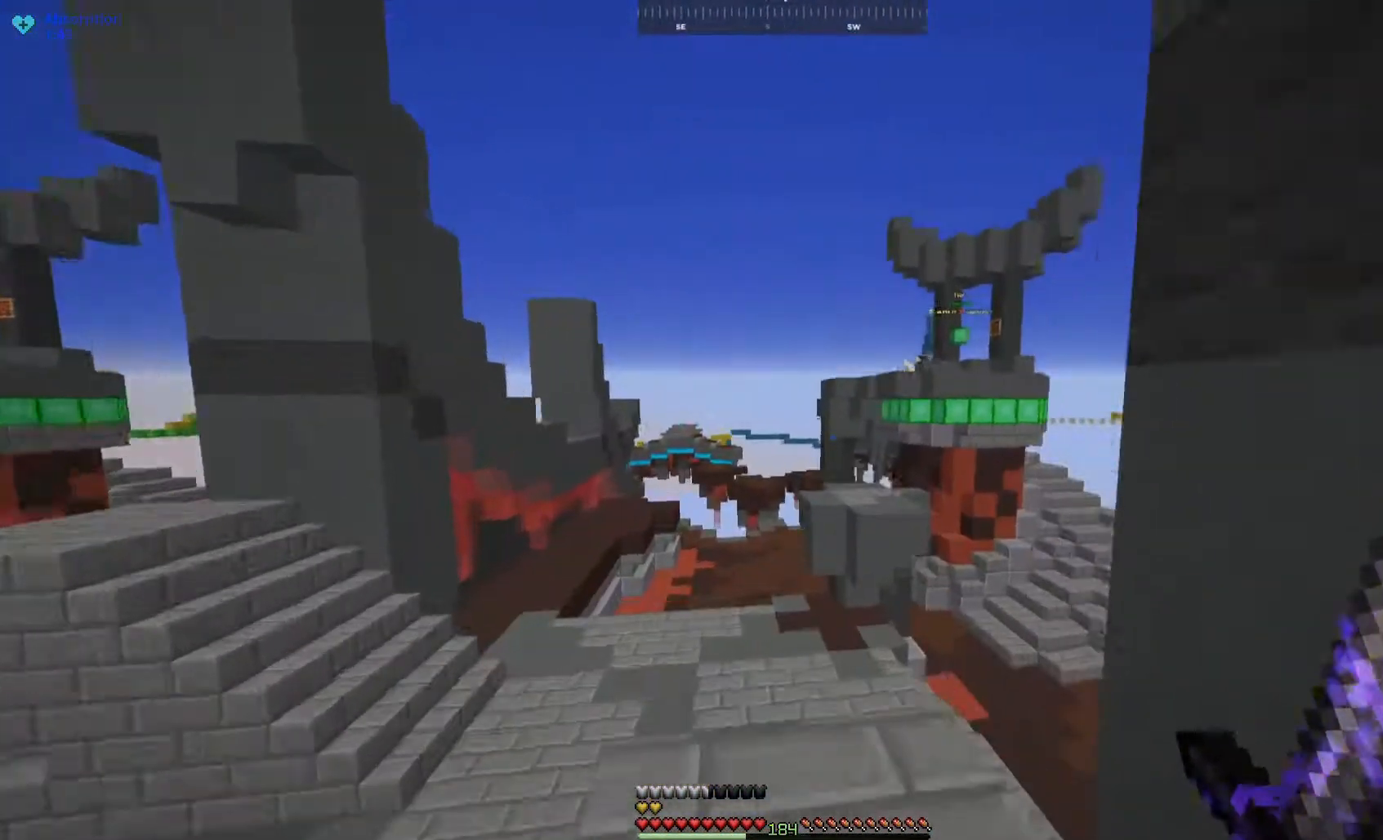
{"keys": ["a", "w"], "mouse": [], "events": [[233, "space", "up"], [317, "a", "down"]]}
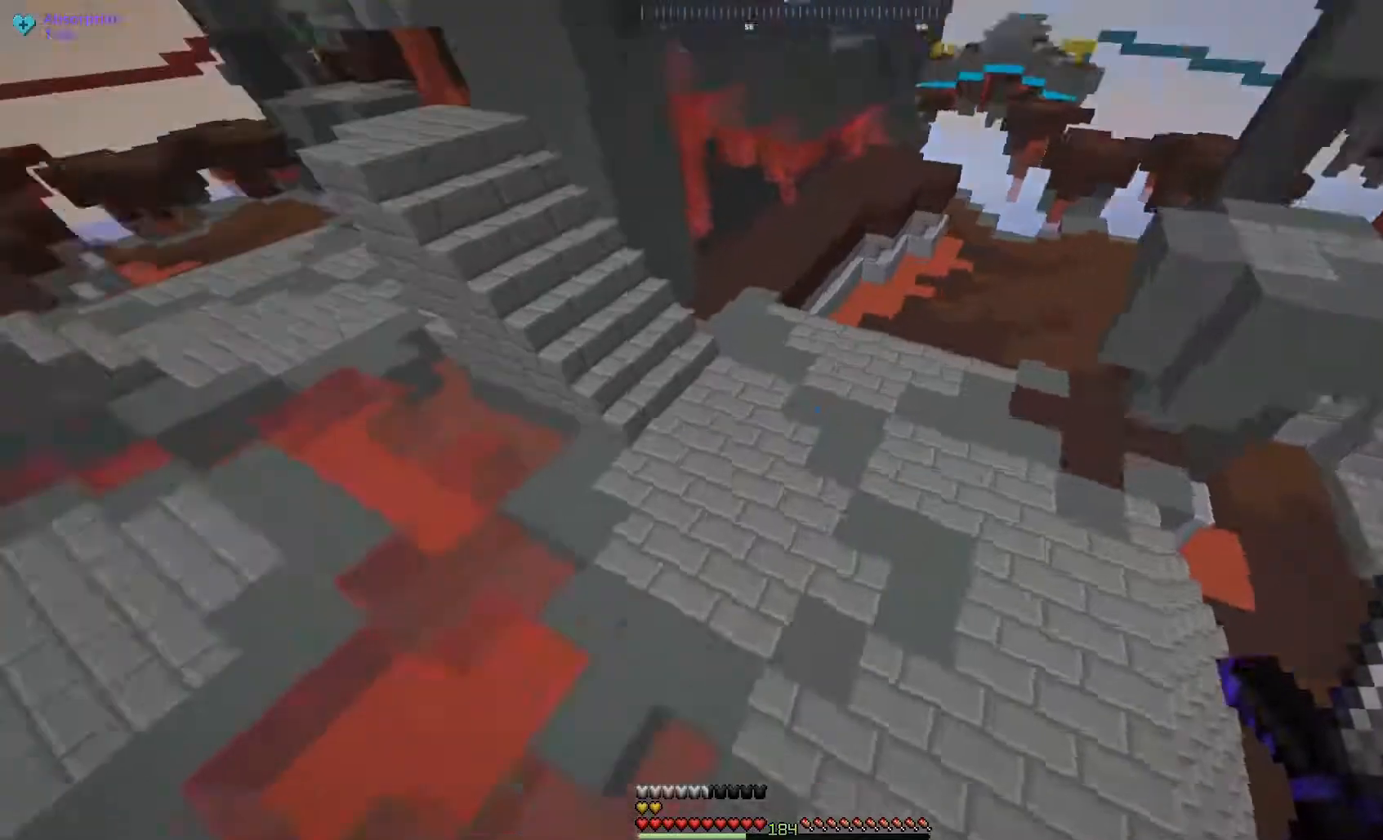
{"keys": ["w"], "mouse": [], "events": [[217, "mouse_right", "down"], [233, "a", "up"], [433, "mouse_right", "up"]]}
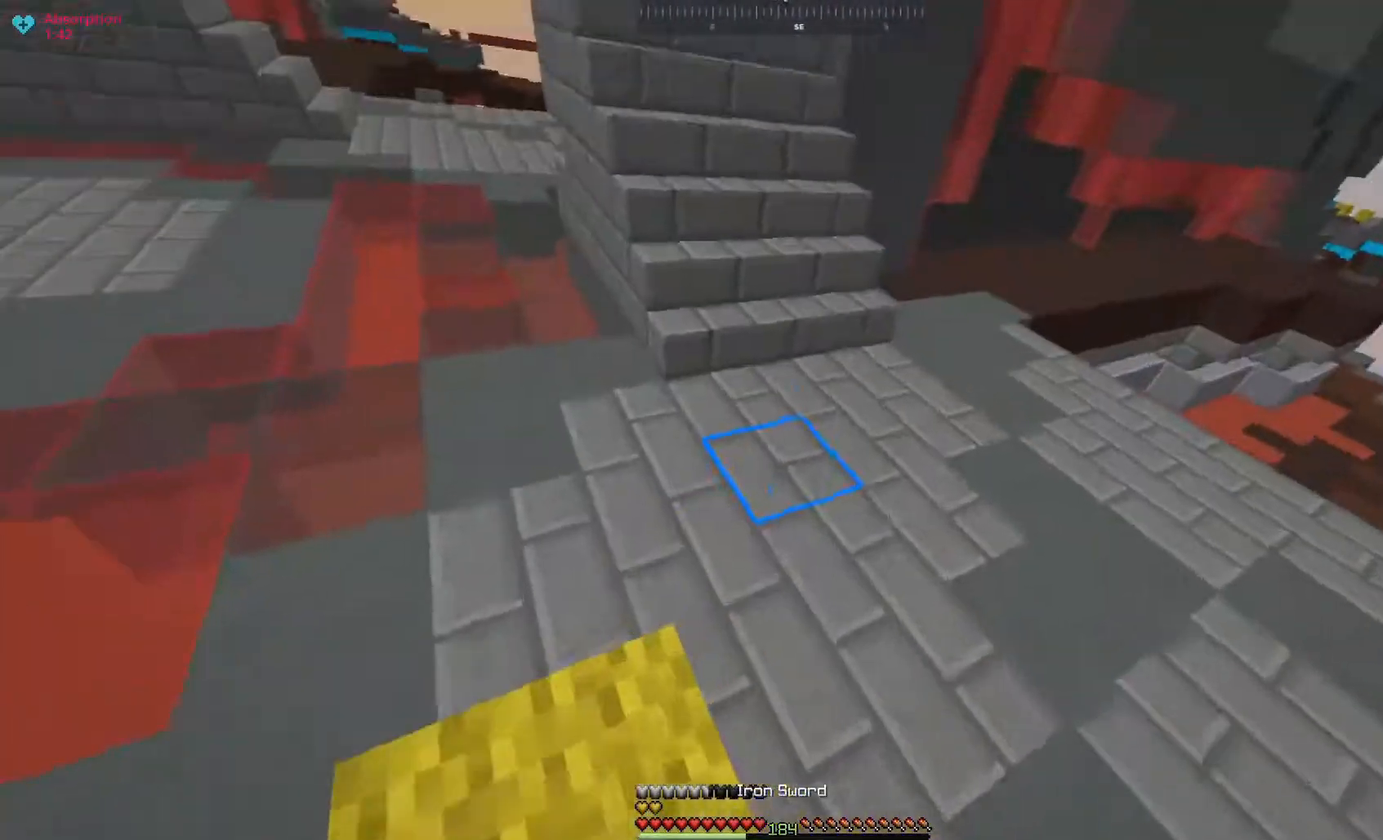
{"keys": ["w"], "mouse": [], "events": []}
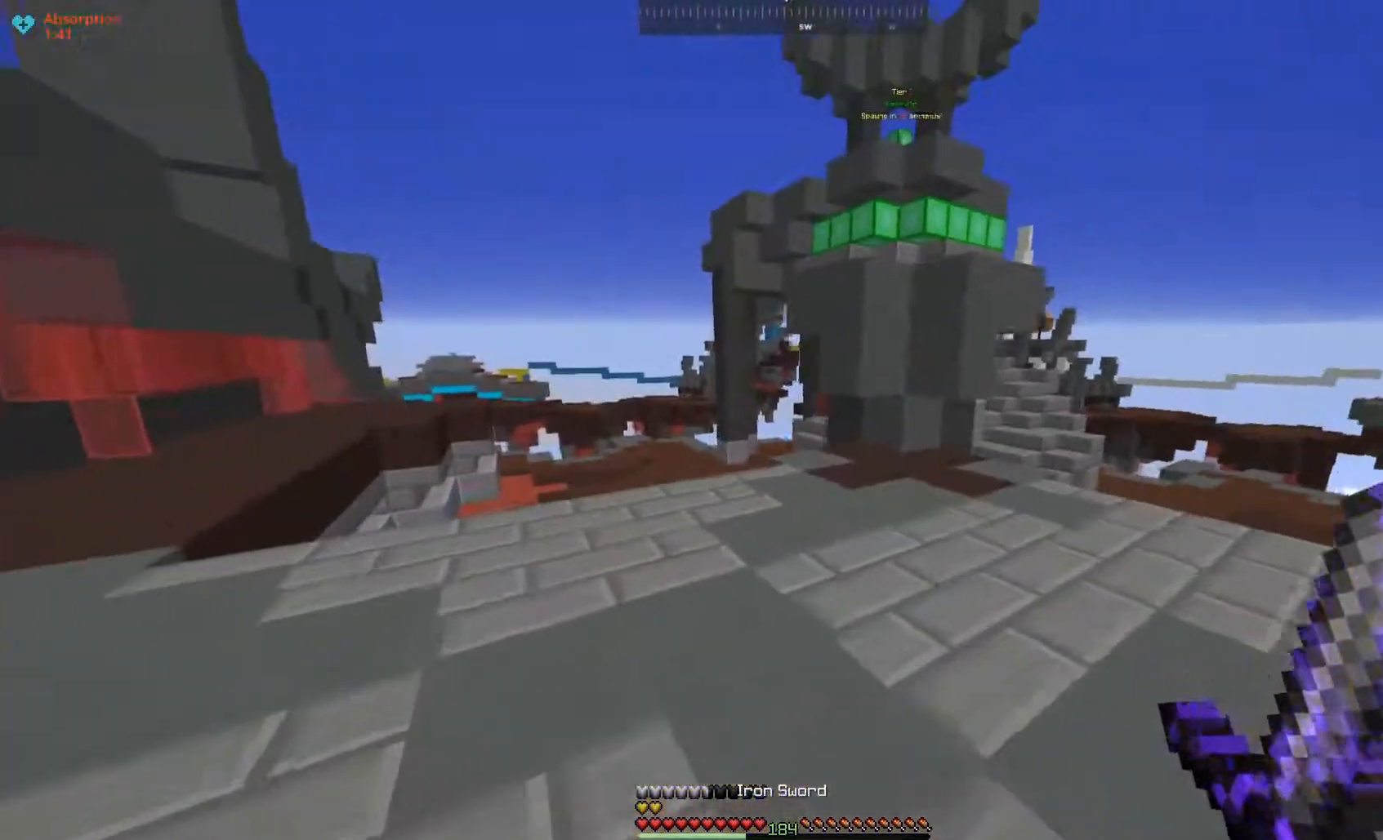
{"keys": ["d", "space", "w"], "mouse": [], "events": [[117, "space", "down"], [267, "d", "down"]]}
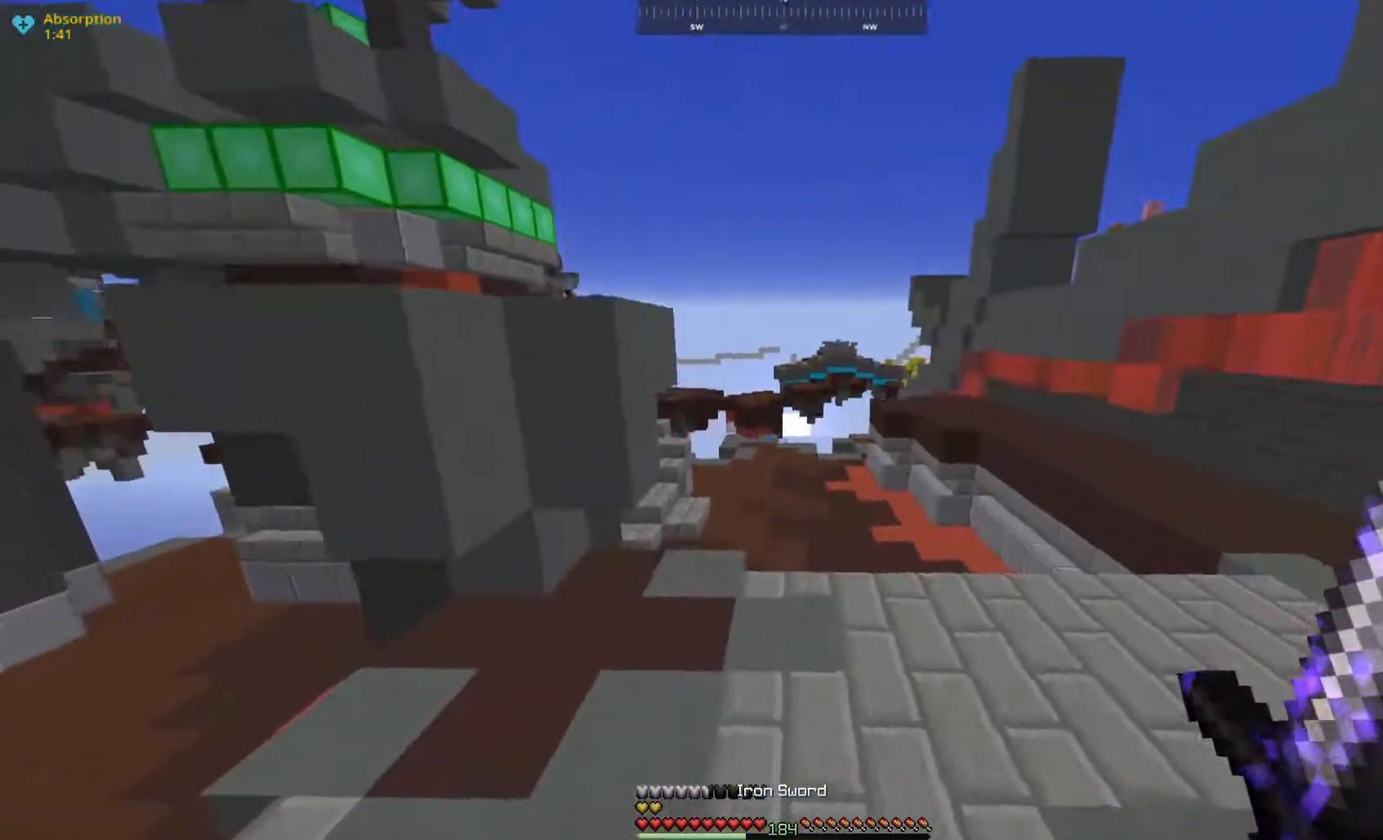
{"keys": [], "mouse": [], "events": [[33, "d", "up"], [117, "space", "up"], [117, "w", "up"]]}
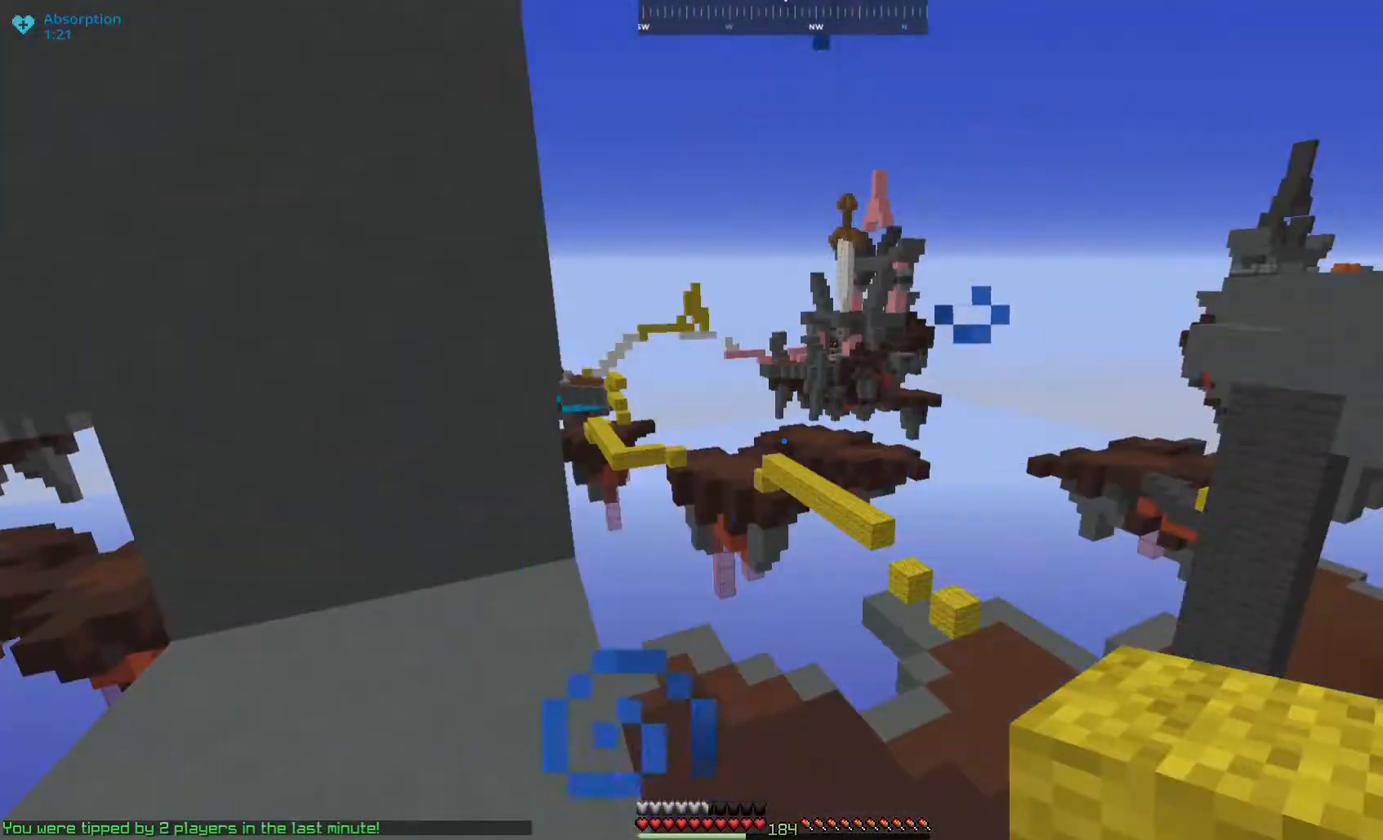
{"keys": ["a"], "mouse": [], "events": [[467, "a", "down"]]}
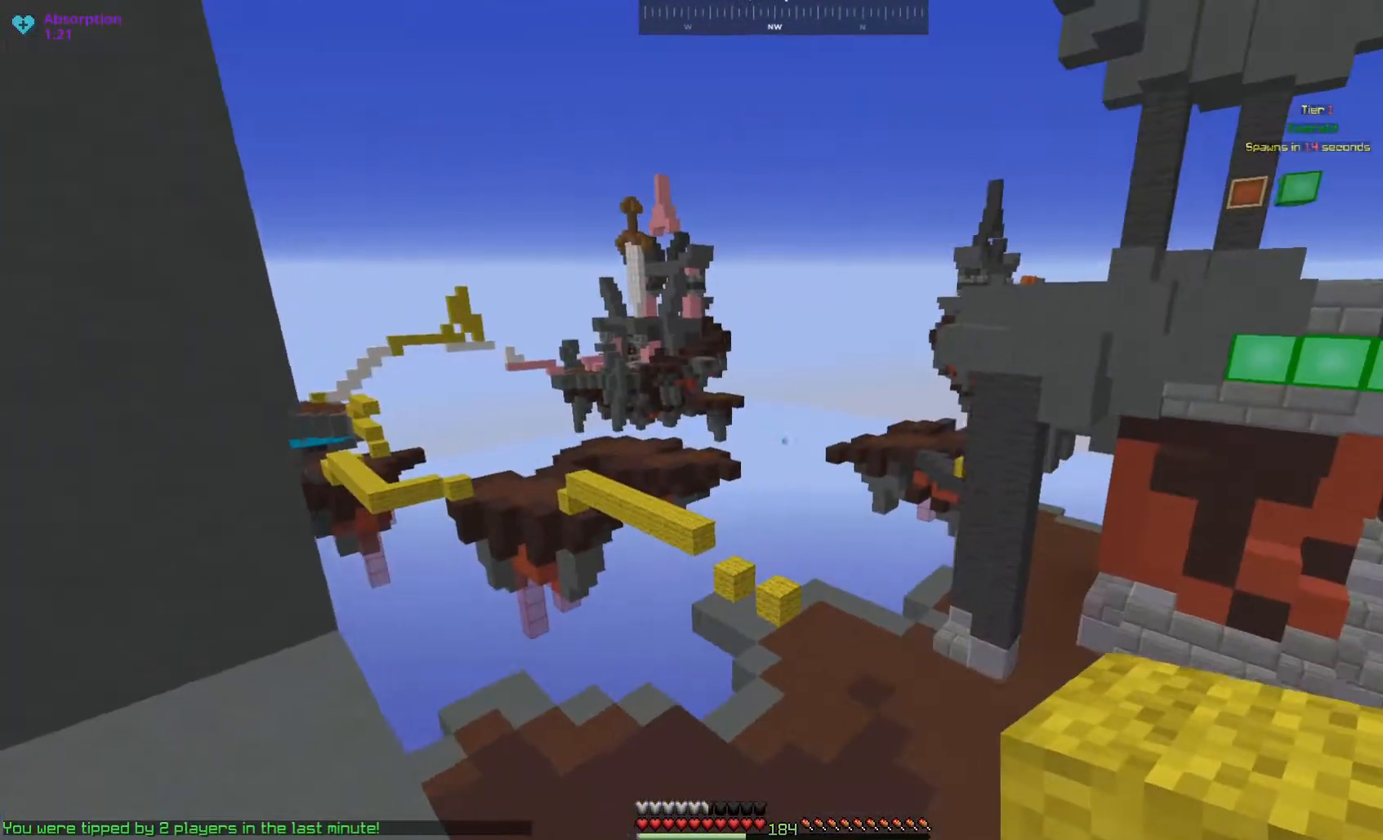
{"keys": ["w"], "mouse": [], "events": [[117, "w", "down"], [433, "a", "up"]]}
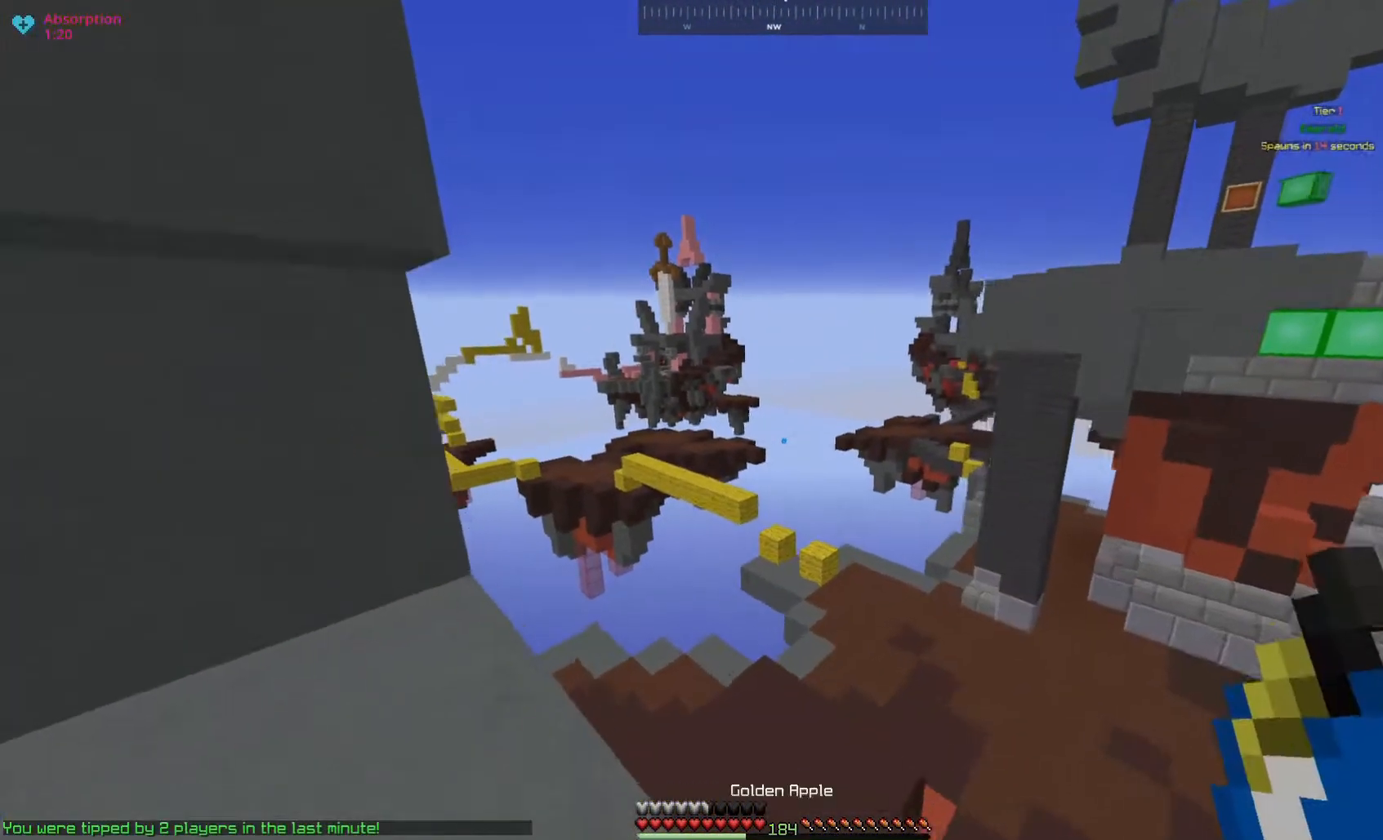
{"keys": ["d", "w"], "mouse": [], "events": [[267, "d", "down"], [283, "w", "up"], [317, "w", "down"]]}
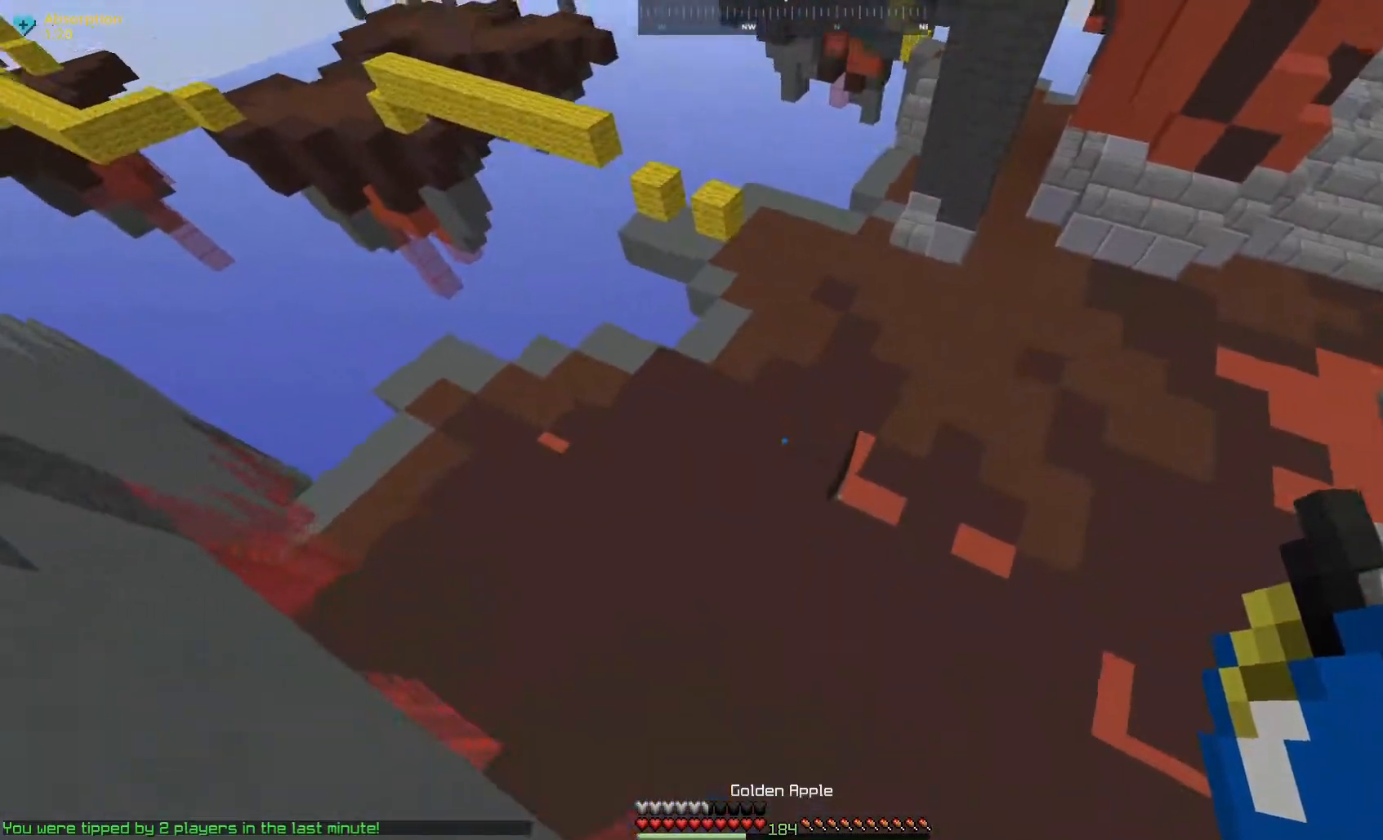
{"keys": ["d", "w"], "mouse": [], "events": [[167, "mouse_right", "down"], [283, "mouse_right", "up"]]}
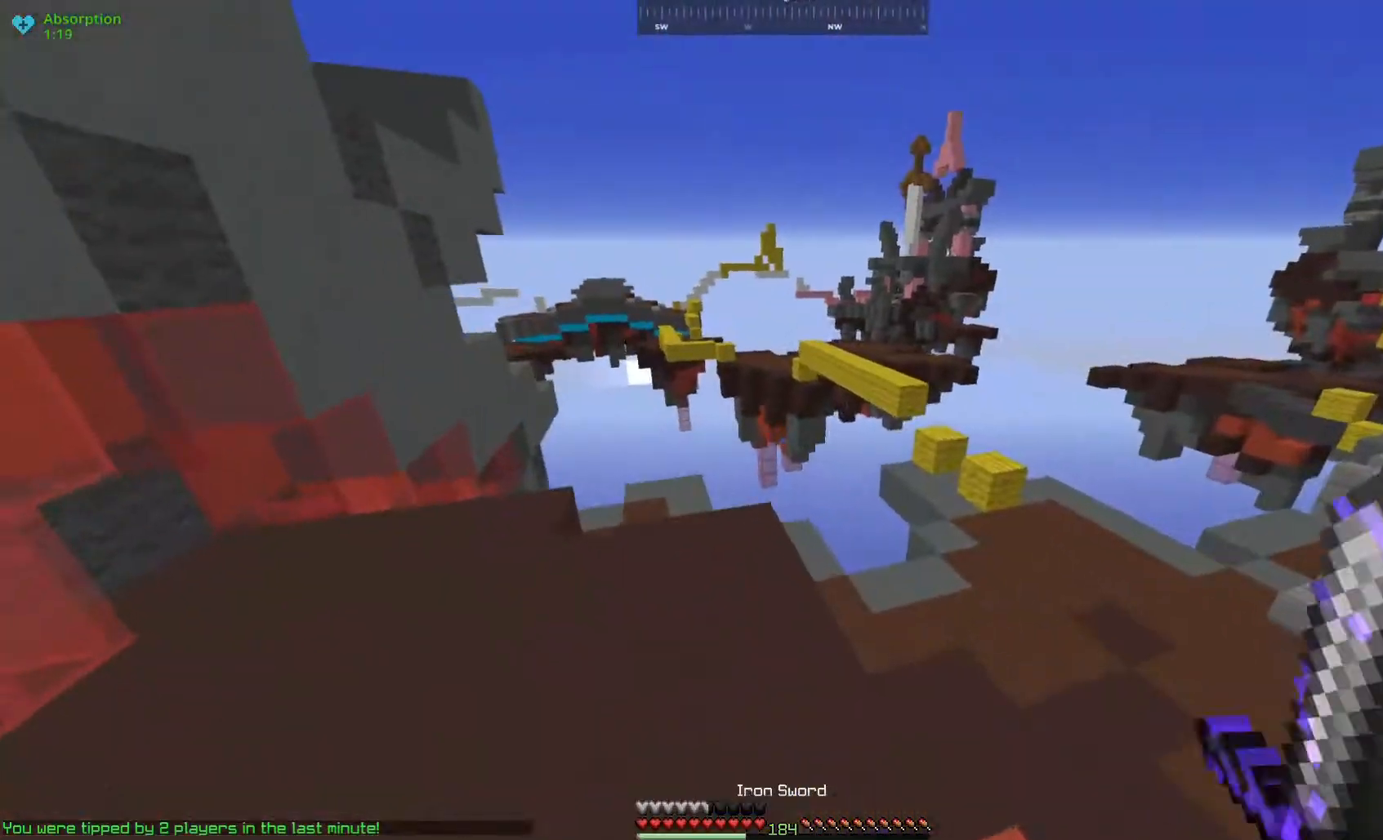
{"keys": [], "mouse": [], "events": [[33, "d", "up"], [167, "a", "down"], [333, "a", "up"], [350, "w", "up"]]}
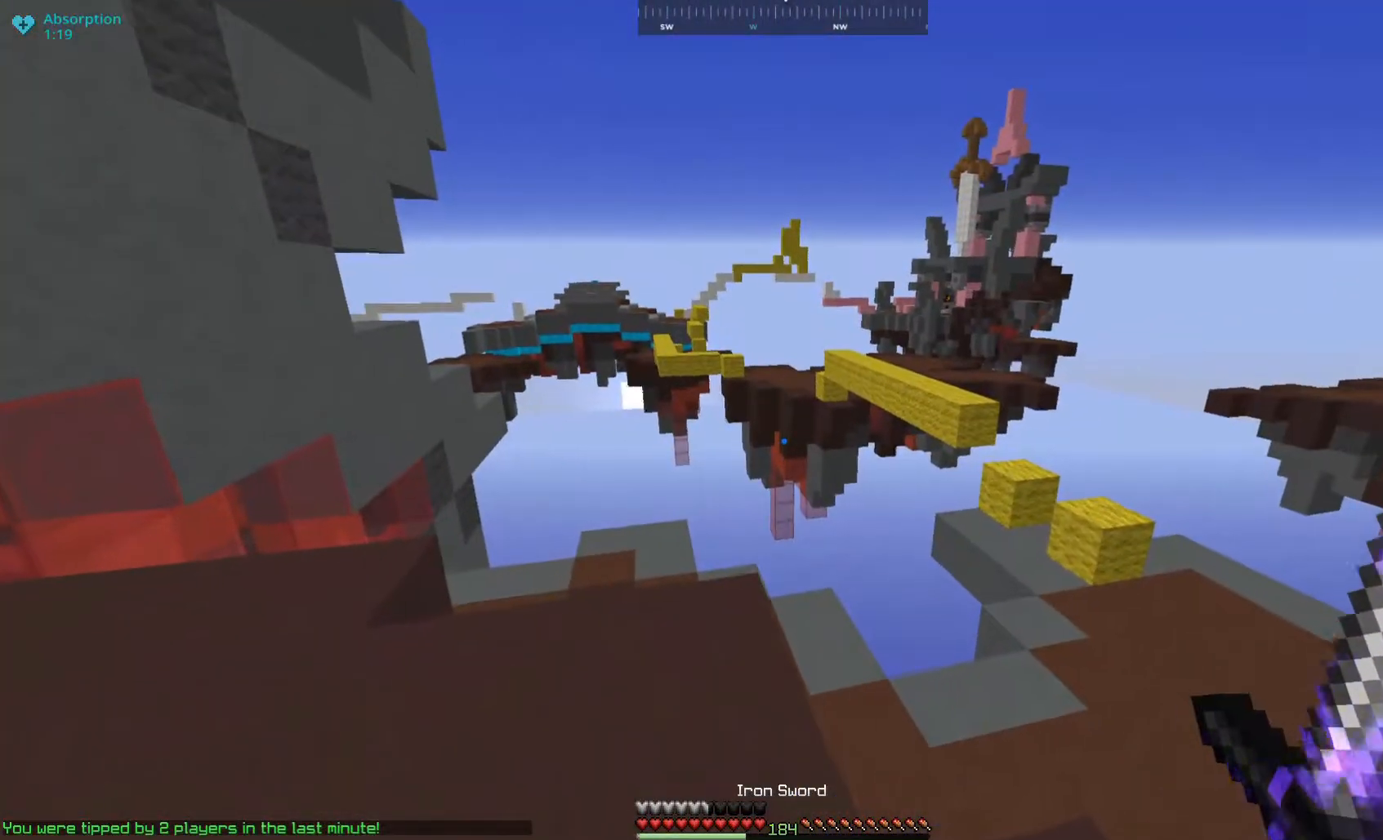
{"keys": [], "mouse": [], "events": []}